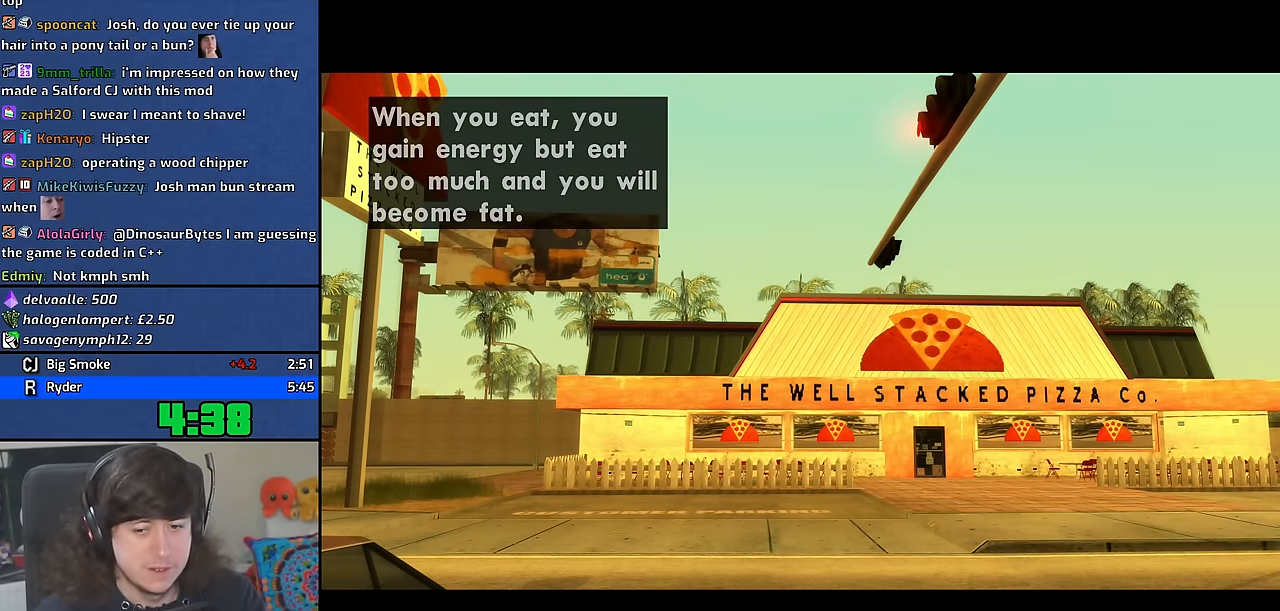
Gameplay with keyboard and mouse; each line is a JSON object with the keys and mouse buttons held at the frame after it. "events" lists presses ("down") and releases ("up") of "1", "2", "3", "4", "5", "6", "8", "a", "alt", "b", "c", "ctrl", "d", "down", "e", "escape", "f", "f1", "f2", "f3", "g", "h", "left", "n", "num2", "q", "r", "right", "s", "shift", "space", "t", "tab", "up", "v", "w", "x", "y", "z", "mouse_wheel" and "mouse_right" between this image and that frame as [ms after this image, input, new state], when the widget could be followed in between. "mouse_wheel", "mouse_right" = the "wheel", "right" buttons of the "mouse" list. No other keys are recorded. "wheel" means that the mouse wheel is clicked or scrolled. Mouse movement is not recorded. Not read: other_keys.
{"keys": ["d", "space", "w"], "mouse": [], "events": [[83, "space", "up"], [183, "space", "down"], [283, "space", "up"], [400, "space", "down"]]}
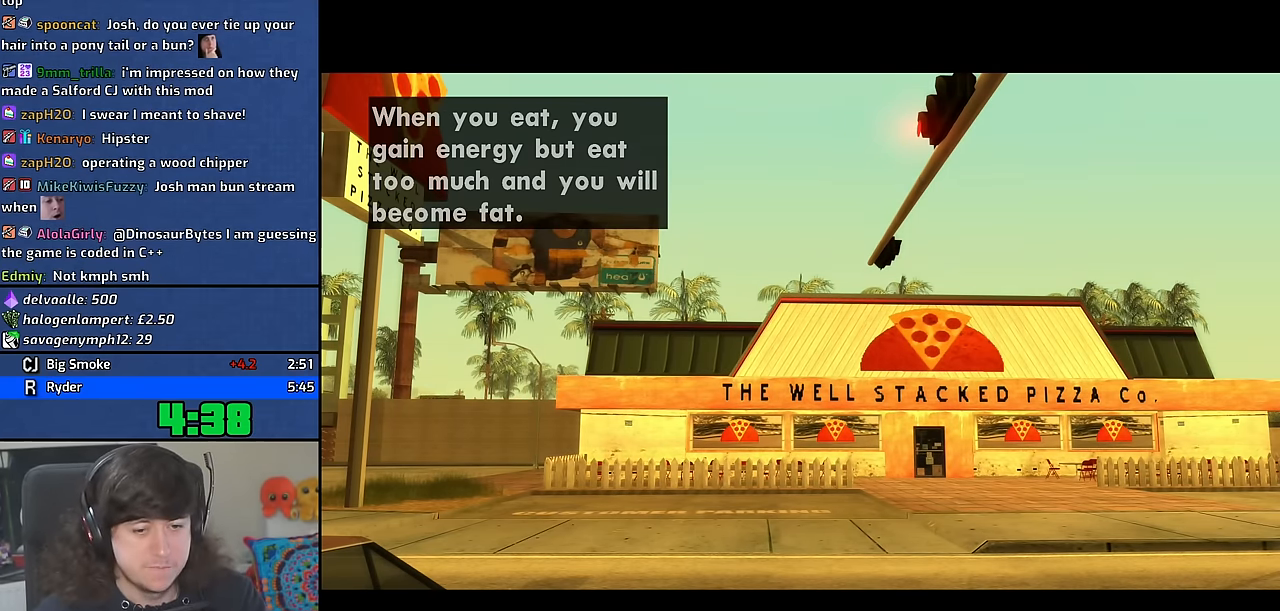
{"keys": ["d", "w"], "mouse": [], "events": [[16, "space", "up"], [116, "space", "down"], [233, "space", "up"], [333, "space", "down"], [433, "space", "up"]]}
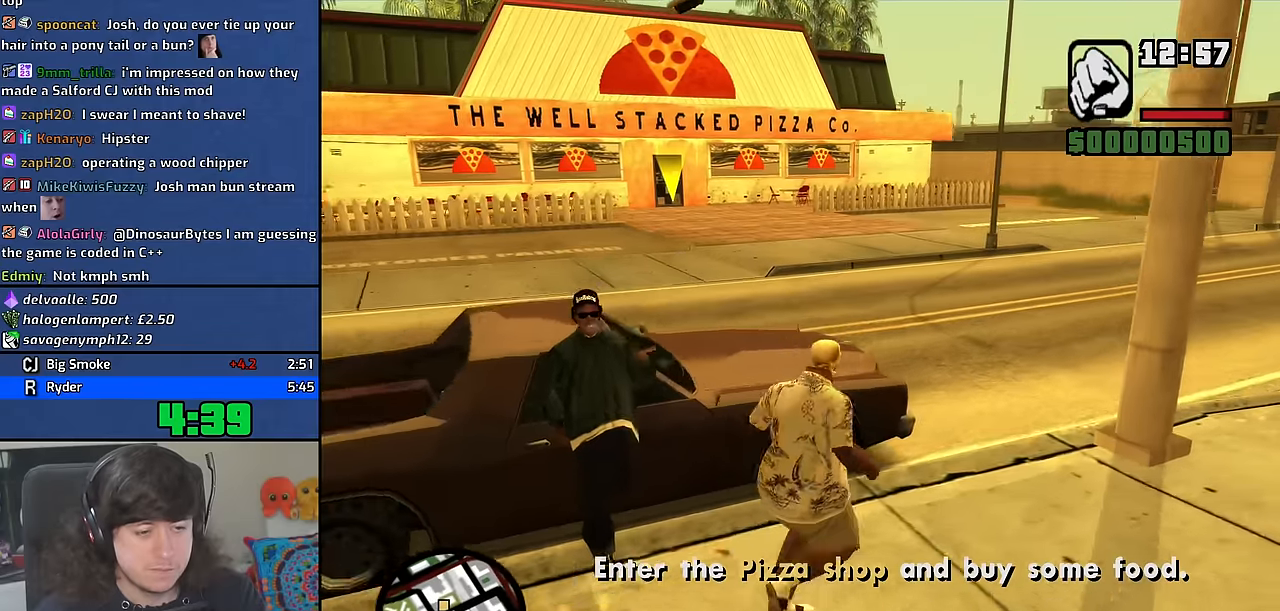
{"keys": ["space", "w"], "mouse": [], "events": [[50, "space", "down"], [150, "space", "up"], [266, "space", "down"], [333, "d", "up"], [350, "space", "up"], [466, "space", "down"]]}
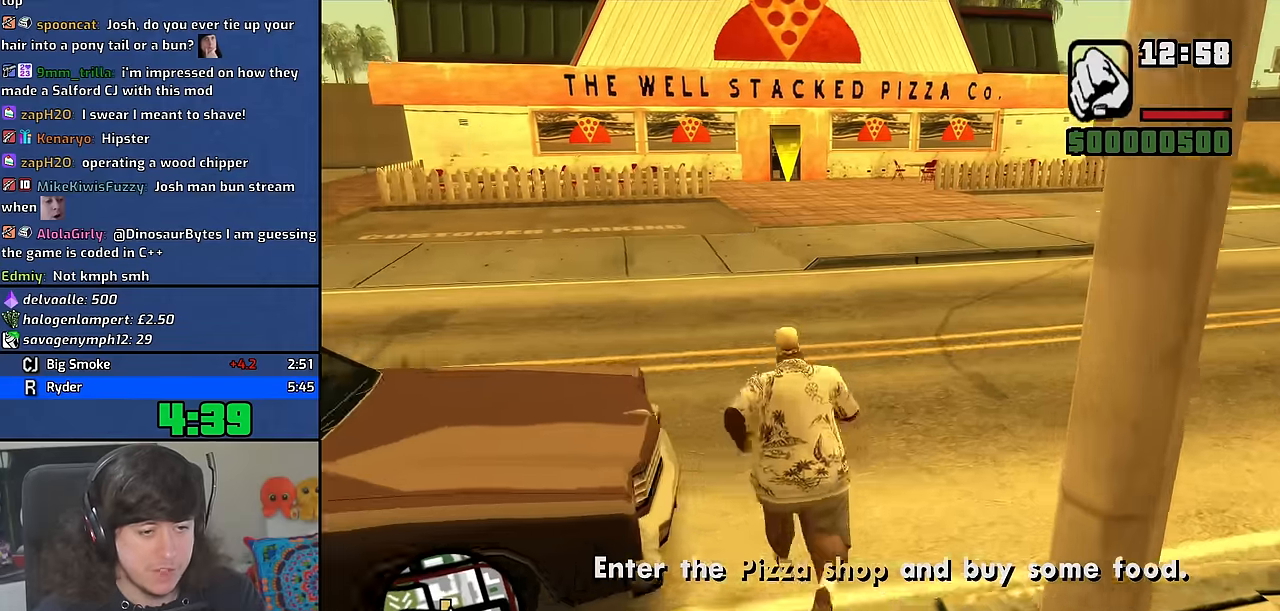
{"keys": ["w"], "mouse": [], "events": [[50, "space", "up"], [150, "space", "down"], [250, "space", "up"], [333, "space", "down"], [433, "space", "up"]]}
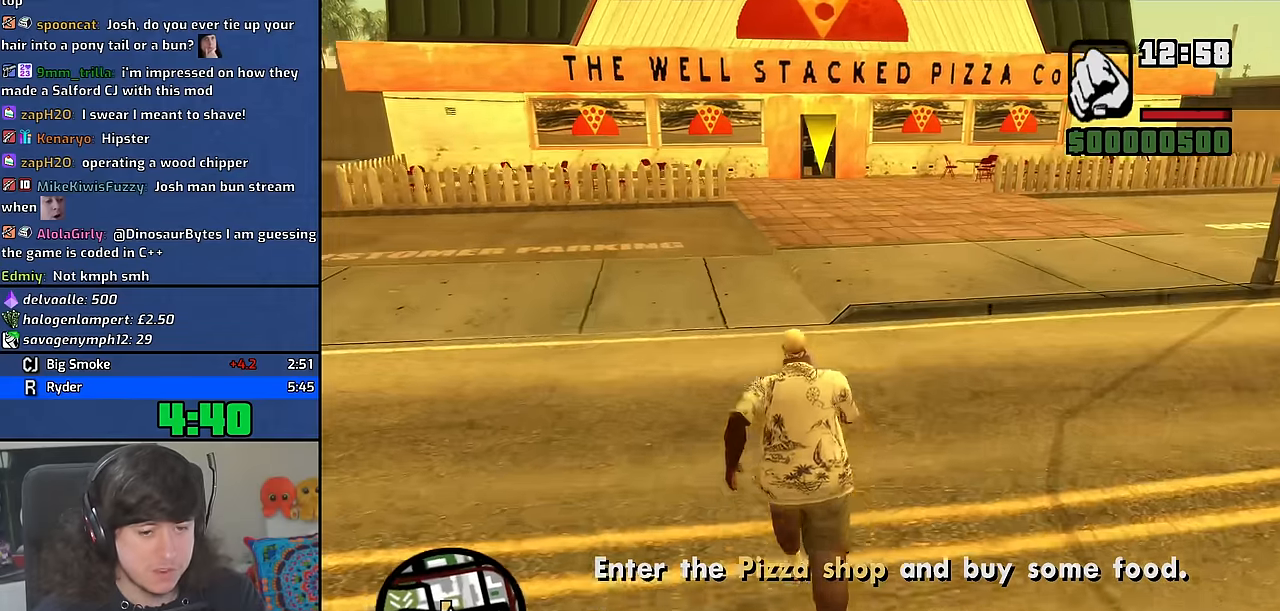
{"keys": ["space", "w"], "mouse": [], "events": [[50, "space", "down"], [133, "space", "up"], [216, "space", "down"], [316, "space", "up"], [433, "space", "down"]]}
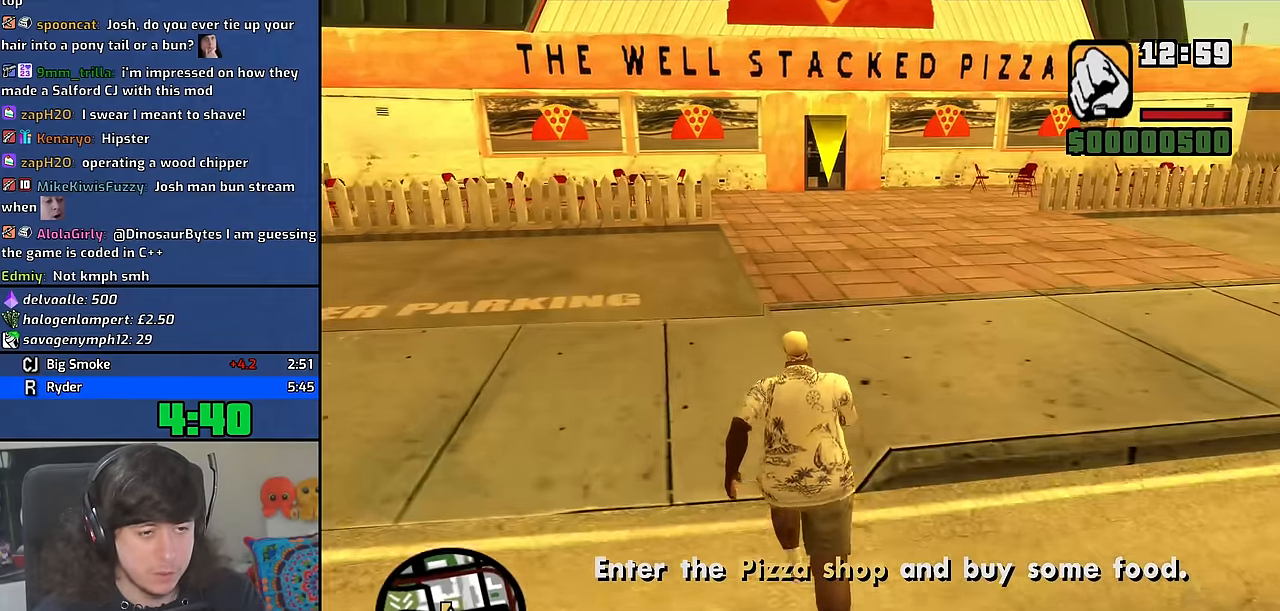
{"keys": ["w"], "mouse": [], "events": [[16, "space", "up"], [116, "space", "down"], [216, "space", "up"], [333, "space", "down"], [433, "space", "up"]]}
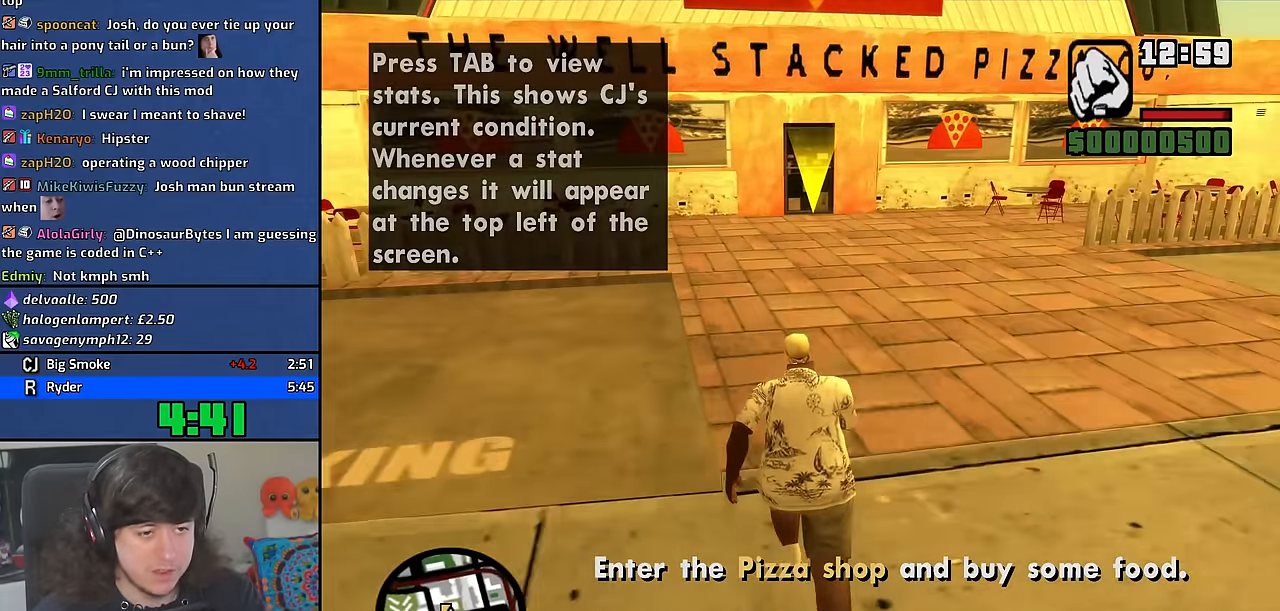
{"keys": ["space", "w"], "mouse": [], "events": [[33, "space", "down"], [133, "space", "up"], [250, "space", "down"], [333, "space", "up"], [500, "space", "down"]]}
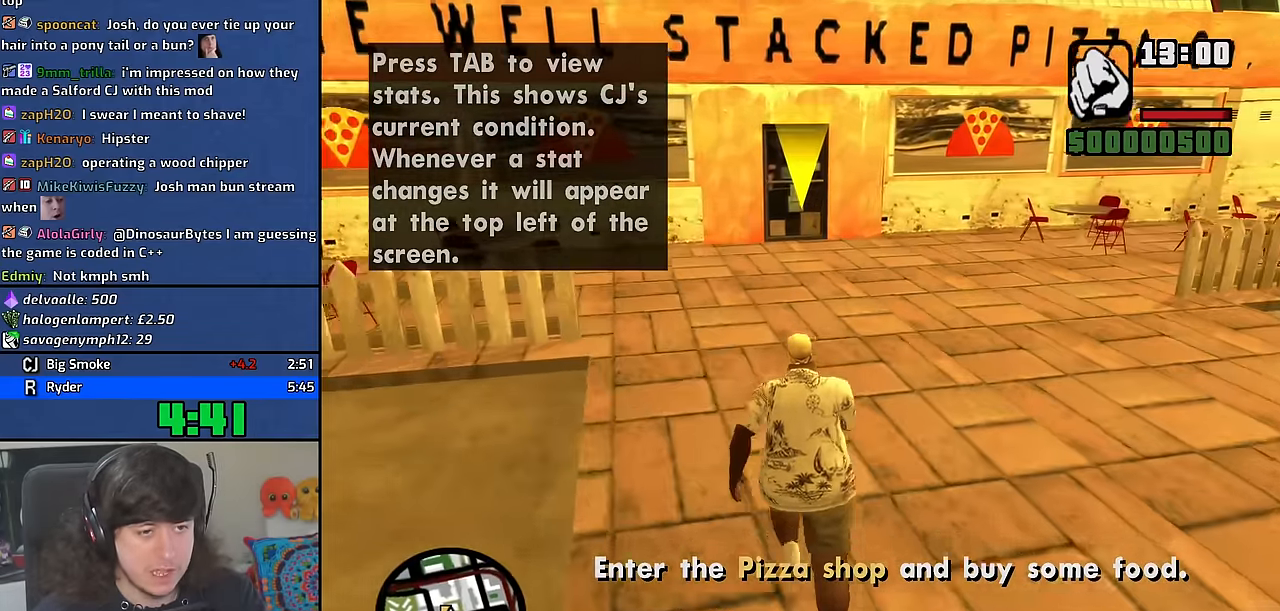
{"keys": ["w"], "mouse": [], "events": [[50, "space", "up"], [183, "space", "down"], [266, "space", "up"], [366, "space", "down"], [466, "space", "up"]]}
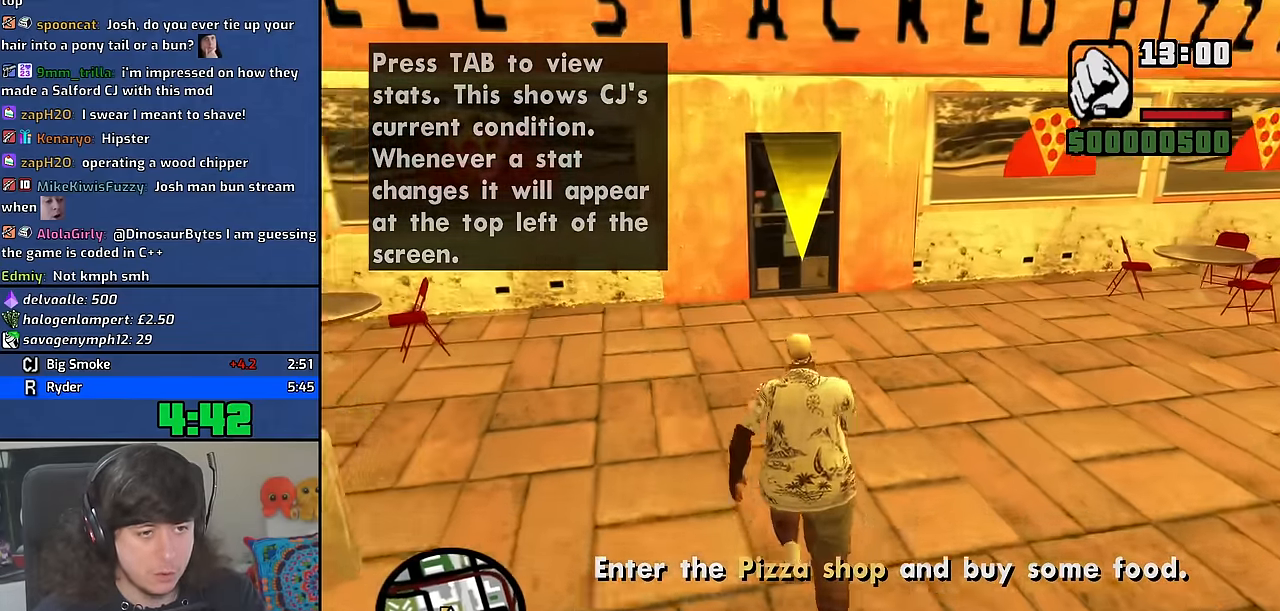
{"keys": ["w"], "mouse": [], "events": [[100, "space", "down"], [200, "space", "up"], [316, "space", "down"], [416, "space", "up"]]}
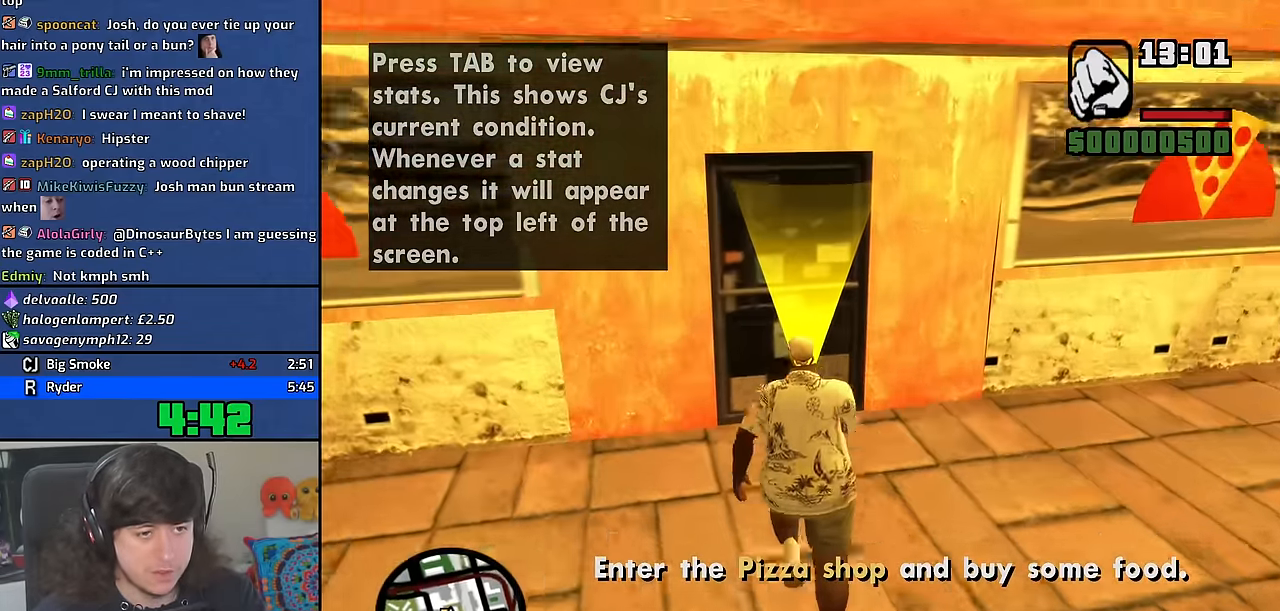
{"keys": [], "mouse": [], "events": [[50, "space", "down"], [133, "space", "up"], [217, "w", "up"]]}
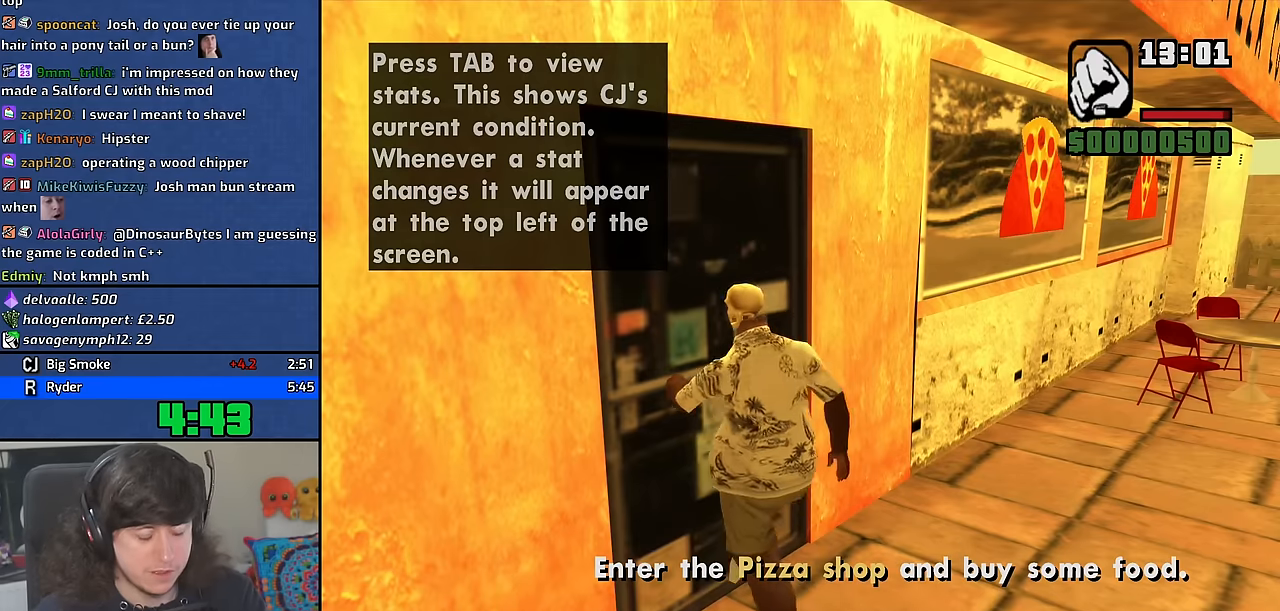
{"keys": ["w"], "mouse": [], "events": [[417, "w", "down"]]}
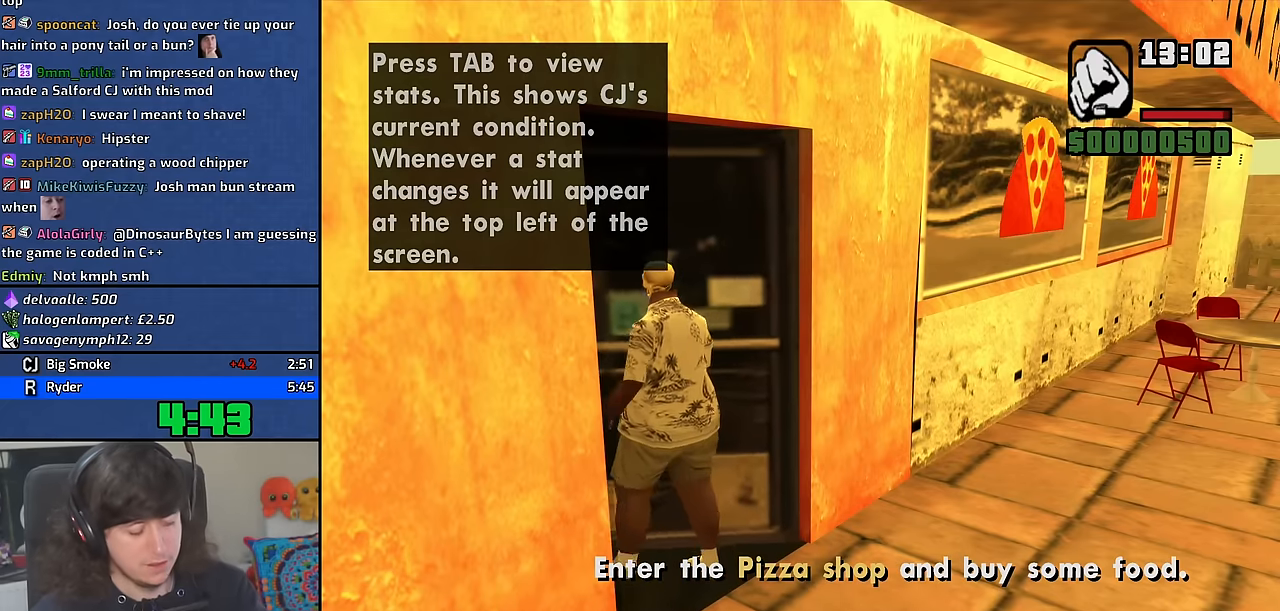
{"keys": ["space", "w"], "mouse": [], "events": [[467, "space", "down"]]}
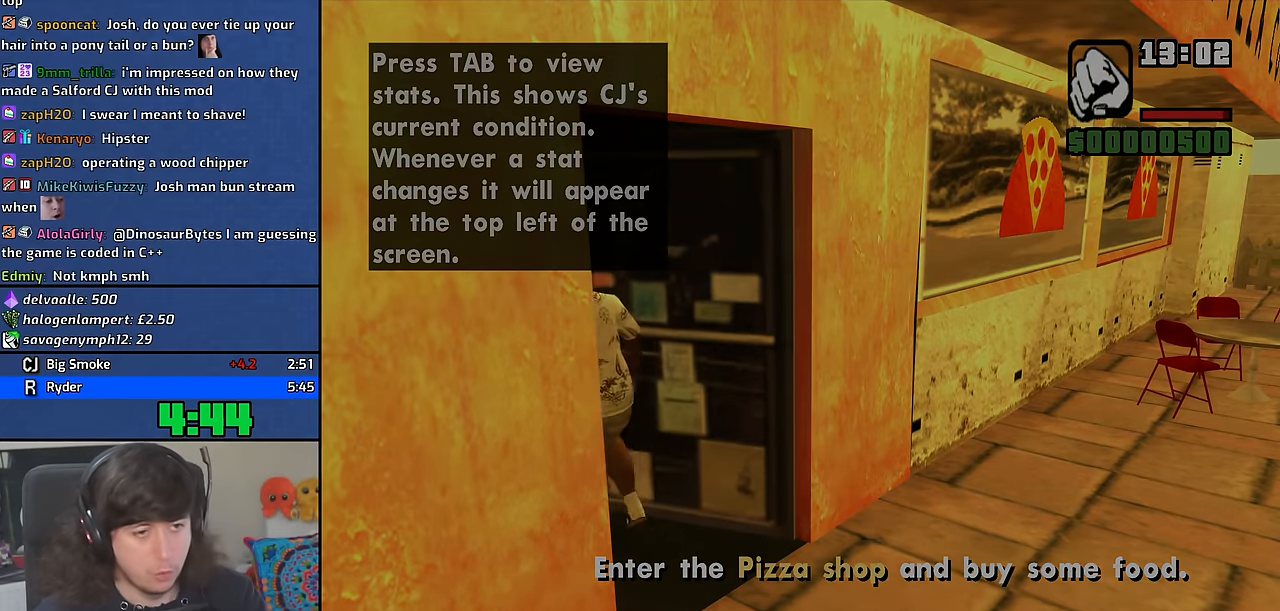
{"keys": ["space", "w"], "mouse": [], "events": [[100, "space", "up"], [184, "space", "down"], [300, "space", "up"], [417, "space", "down"]]}
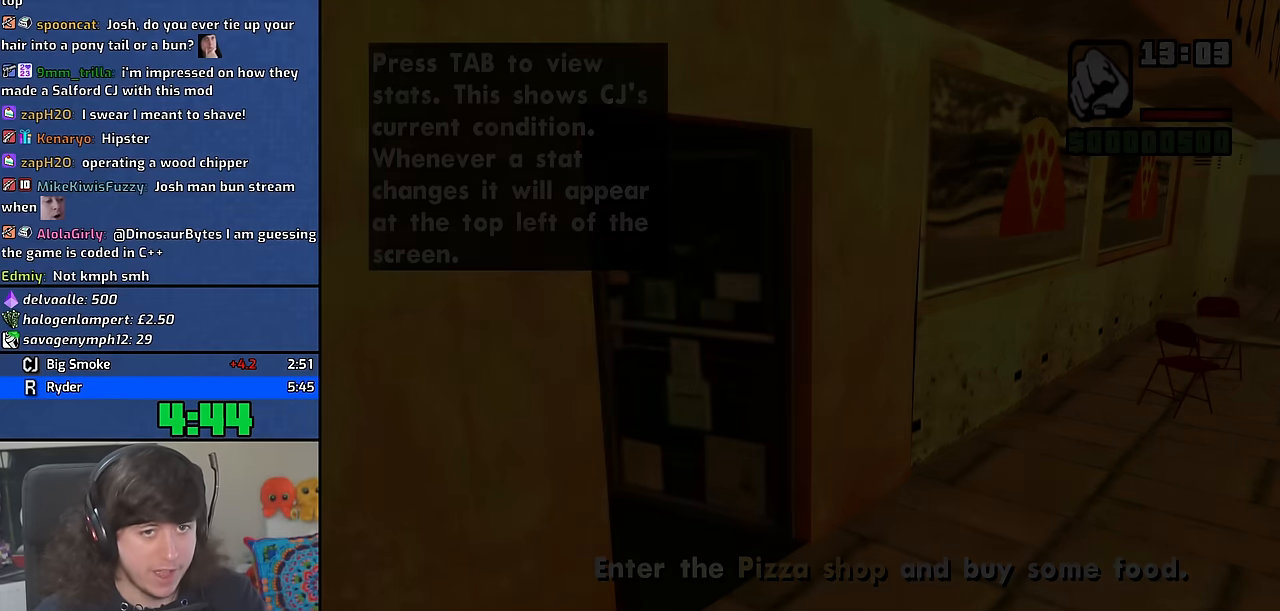
{"keys": ["w"], "mouse": [], "events": [[17, "space", "up"], [117, "space", "down"], [217, "space", "up"], [317, "space", "down"], [417, "space", "up"]]}
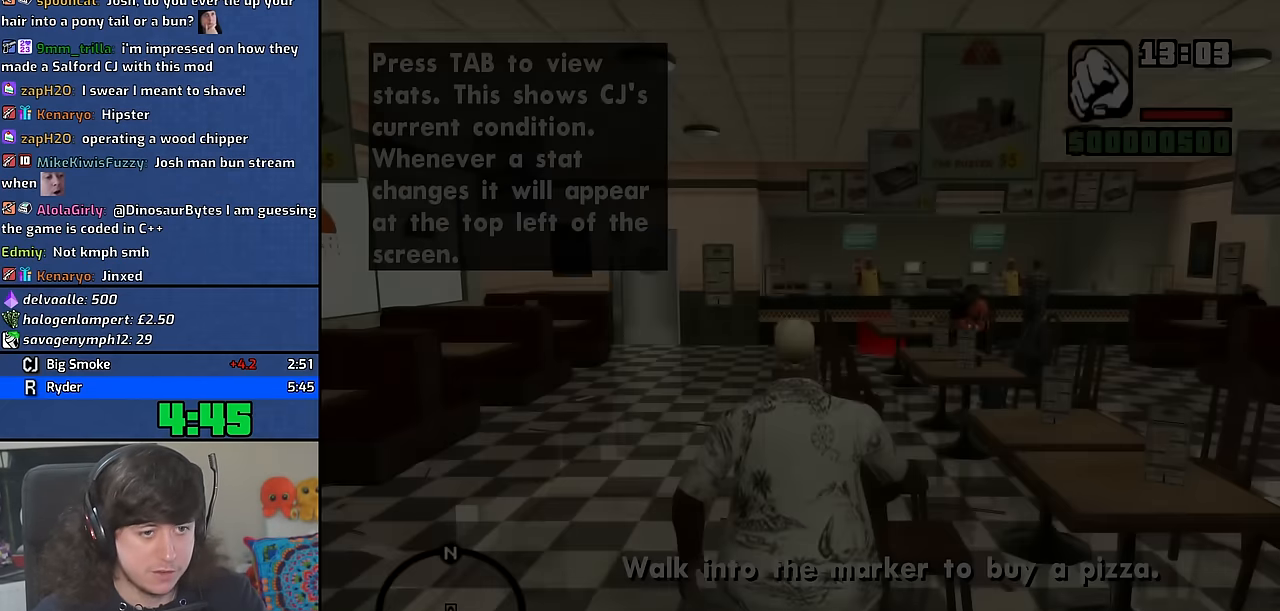
{"keys": ["w"], "mouse": [], "events": [[17, "space", "down"], [117, "space", "up"], [217, "space", "down"], [317, "space", "up"]]}
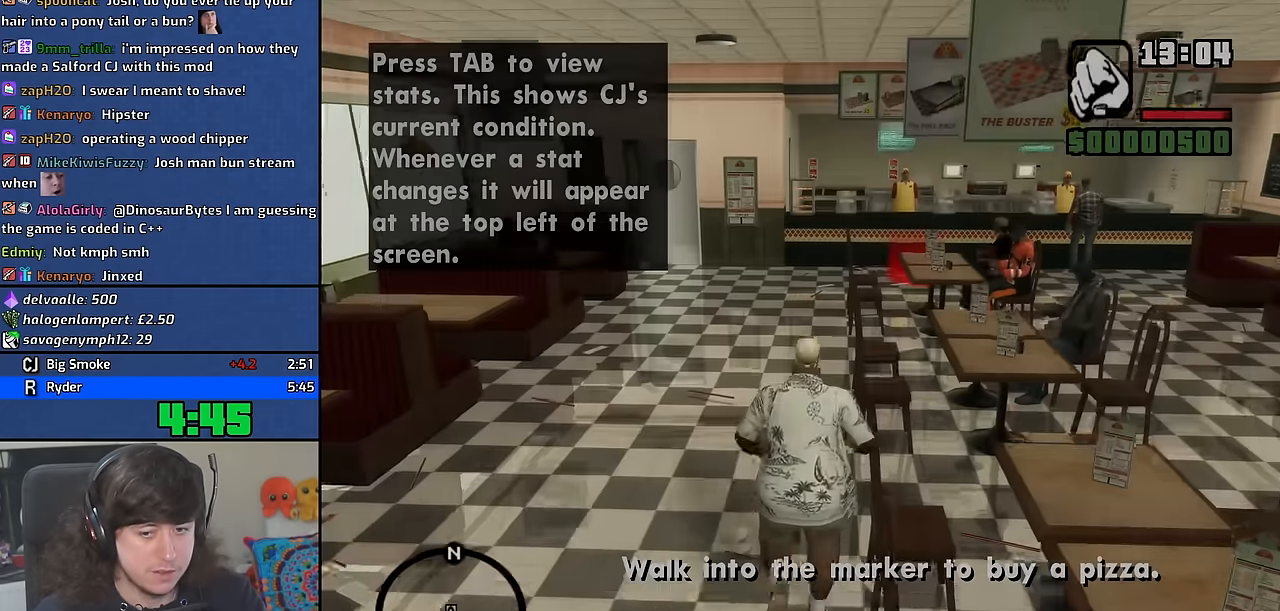
{"keys": ["w"], "mouse": [], "events": []}
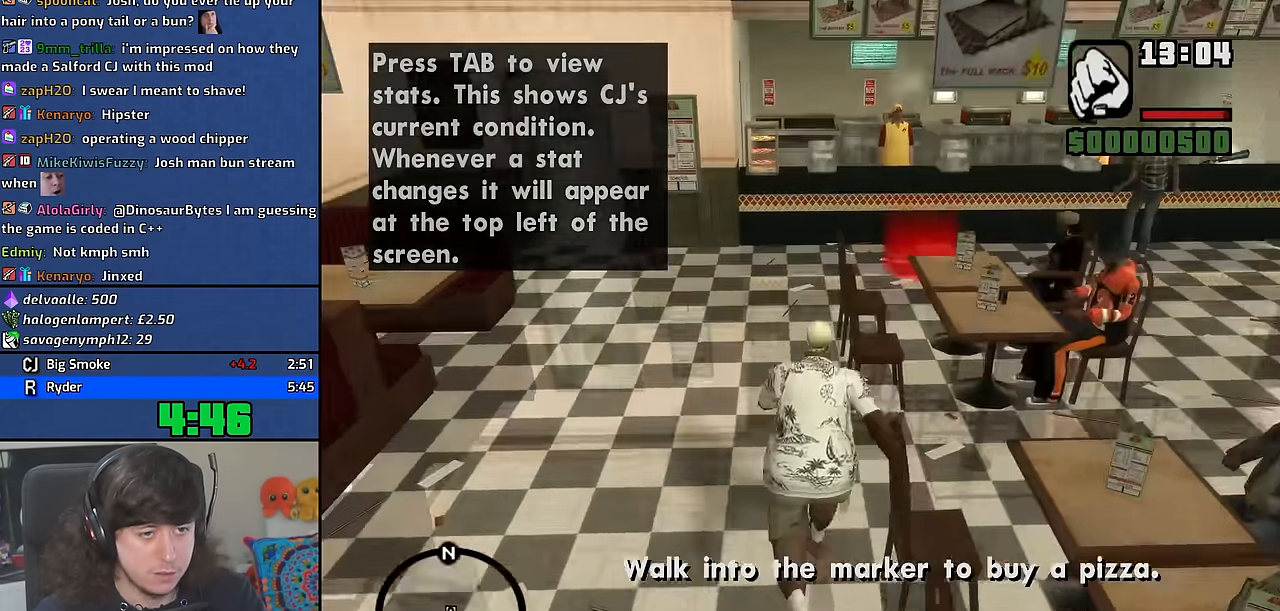
{"keys": ["w"], "mouse": [], "events": []}
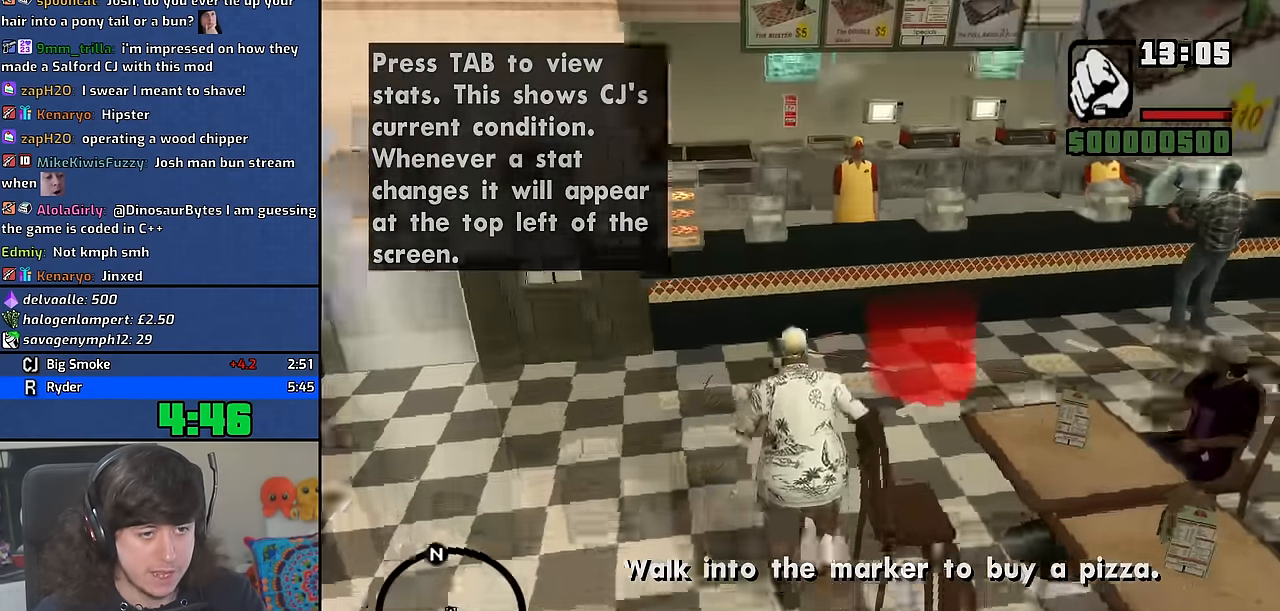
{"keys": [], "mouse": [], "events": [[216, "w", "up"]]}
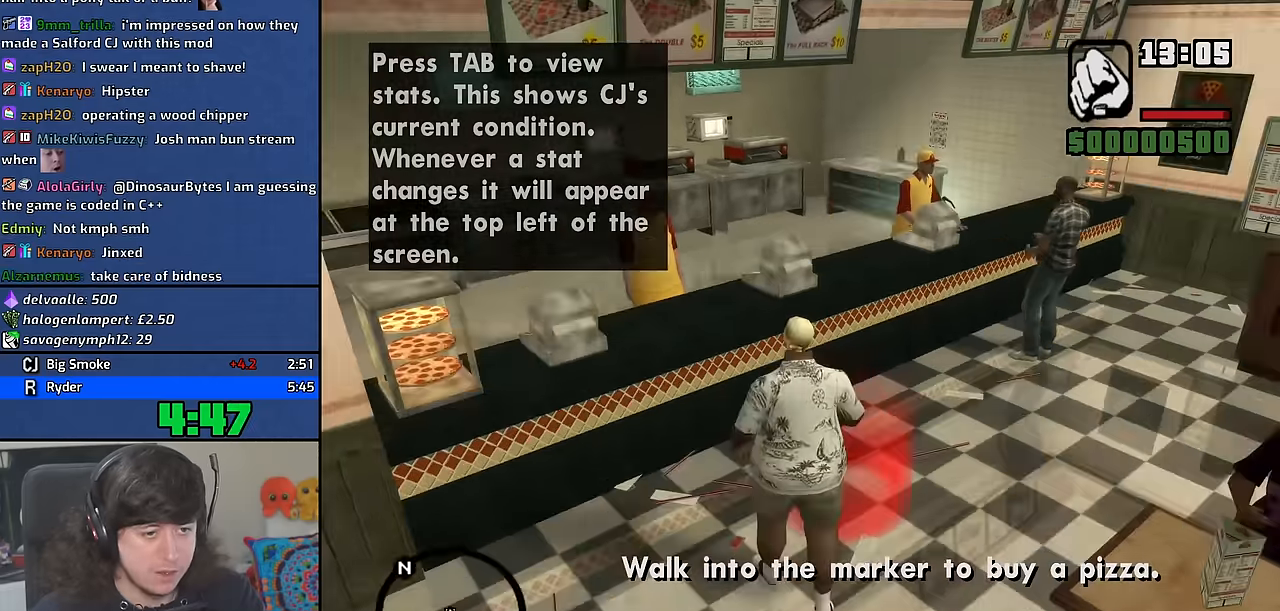
{"keys": [], "mouse": [], "events": []}
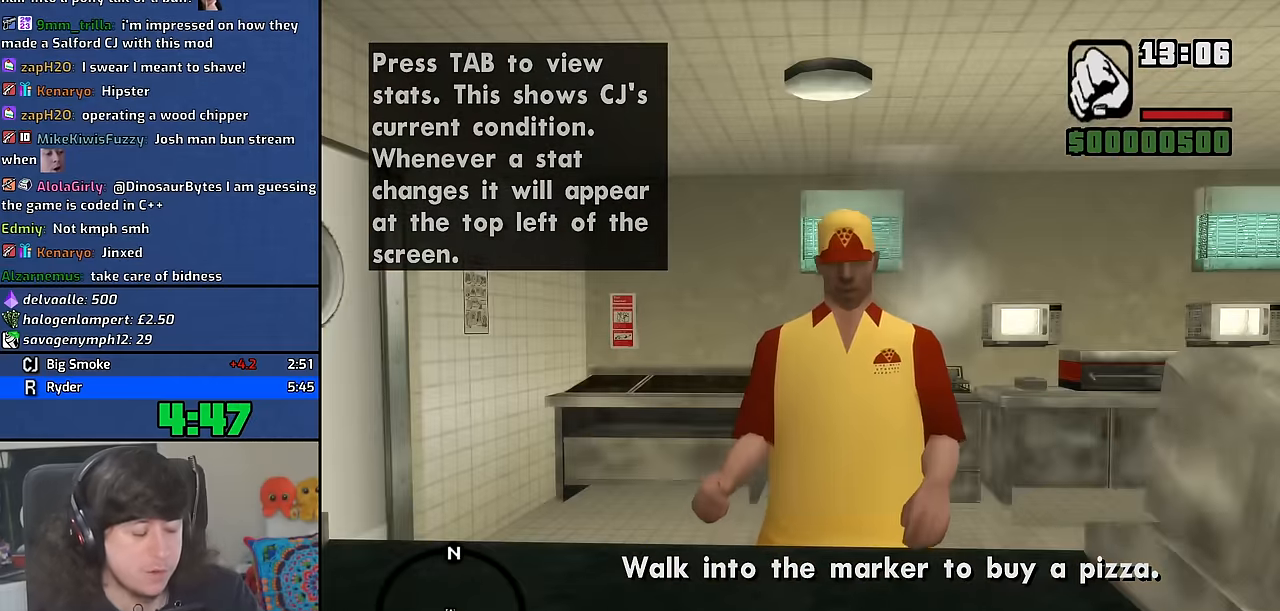
{"keys": ["space"], "mouse": [], "events": [[16, "space", "down"], [66, "space", "up"], [166, "space", "down"], [216, "space", "up"], [316, "space", "down"], [366, "space", "up"], [450, "space", "down"]]}
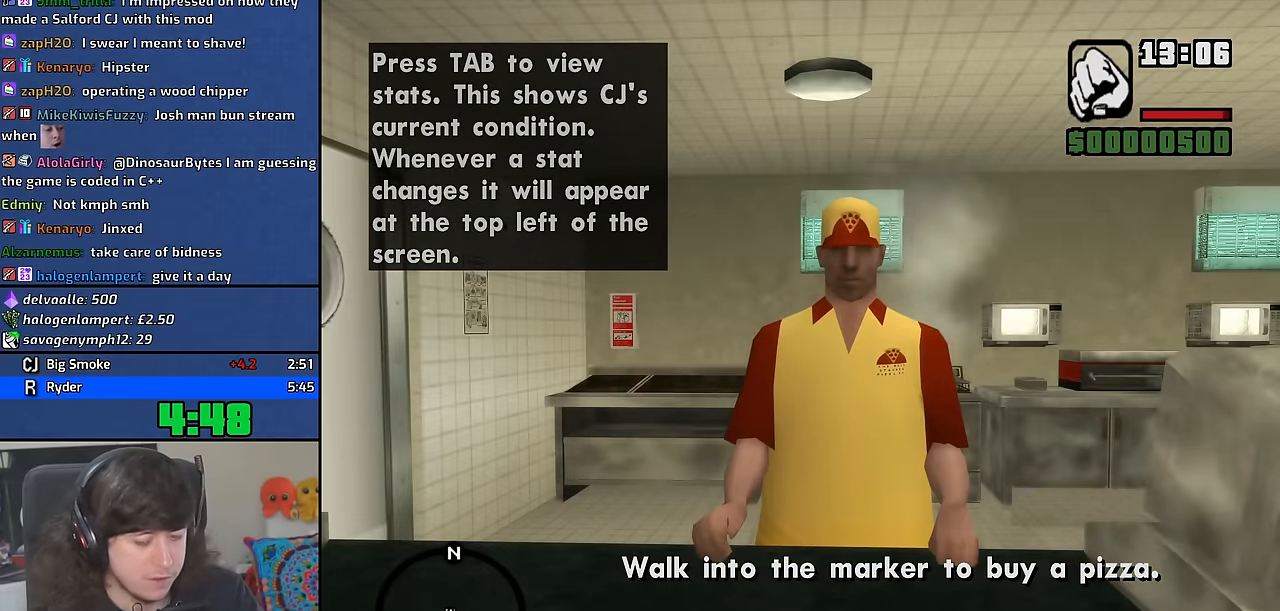
{"keys": [], "mouse": [], "events": [[16, "space", "up"], [116, "space", "down"], [183, "space", "up"], [250, "space", "down"], [333, "space", "up"], [416, "space", "down"], [483, "space", "up"]]}
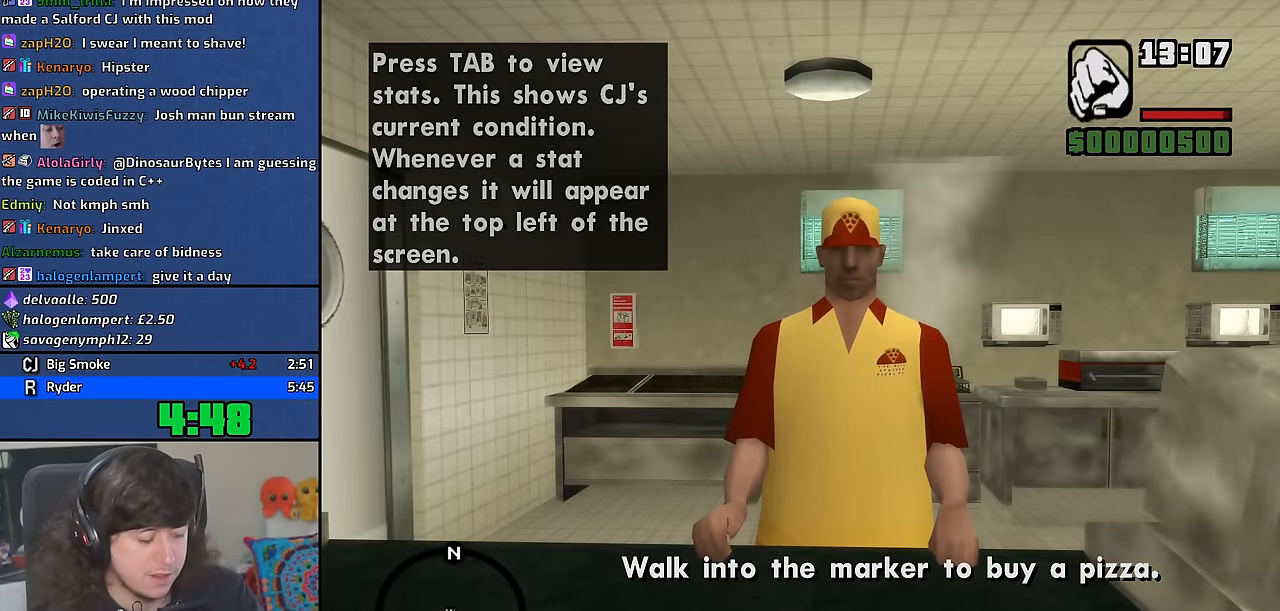
{"keys": [], "mouse": [], "events": [[83, "space", "down"], [150, "space", "up"], [216, "space", "down"], [283, "space", "up"], [366, "space", "down"], [450, "space", "up"]]}
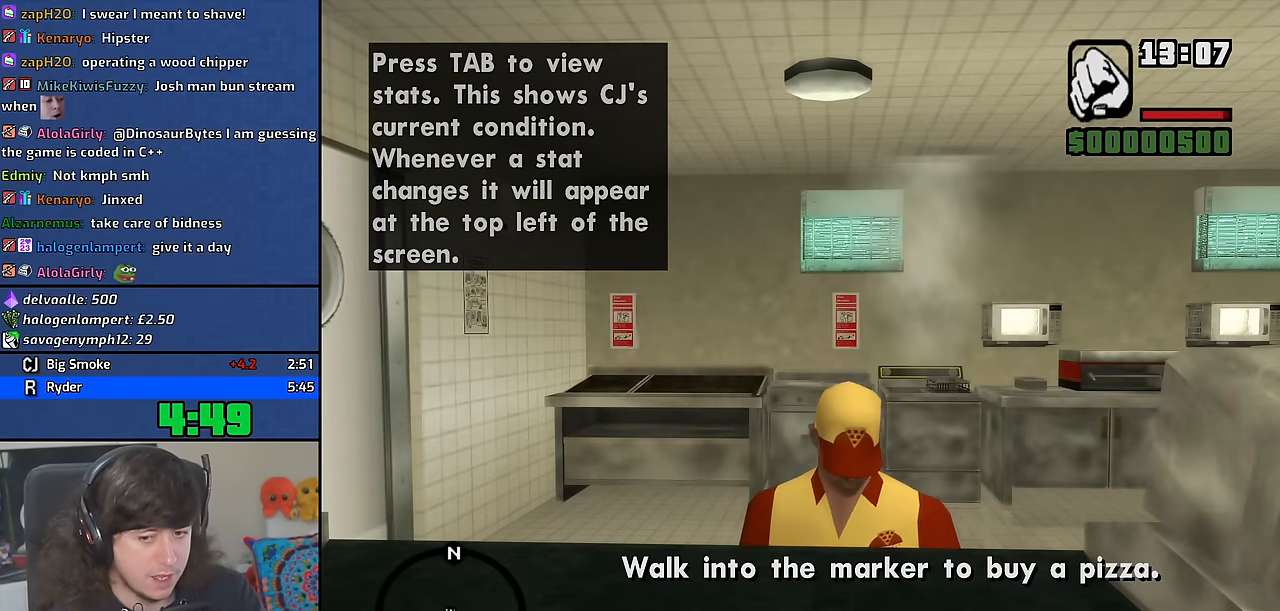
{"keys": ["space"], "mouse": [], "events": [[16, "space", "down"], [100, "space", "up"], [183, "space", "down"], [266, "space", "up"], [333, "space", "down"], [400, "space", "up"], [483, "space", "down"]]}
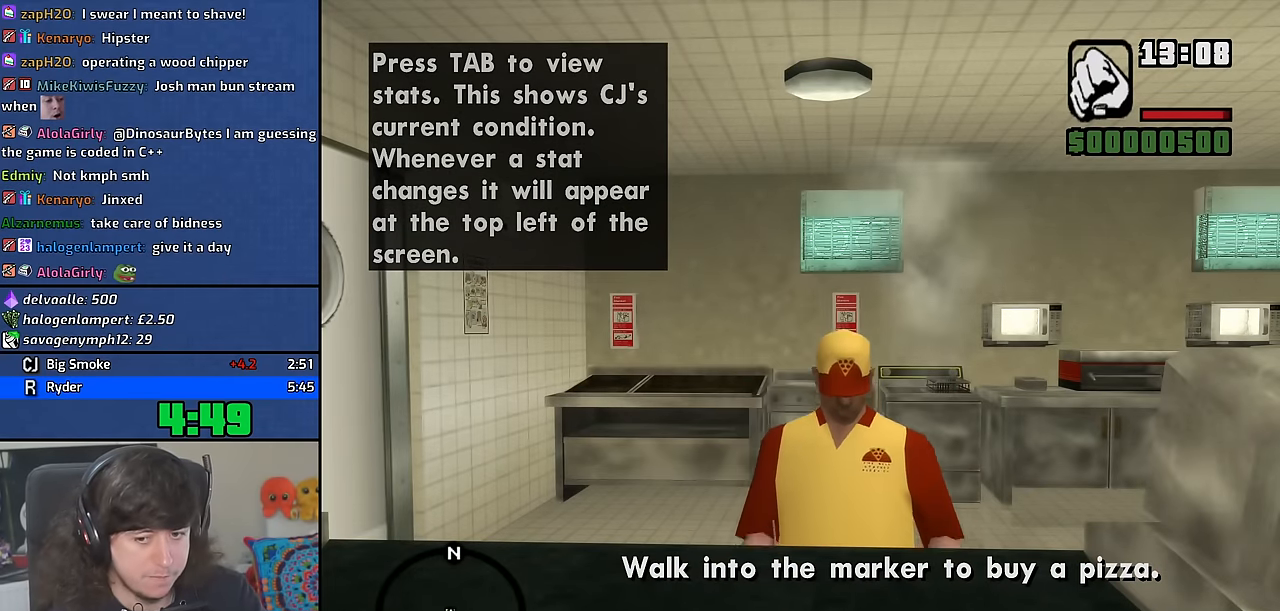
{"keys": ["space"], "mouse": [], "events": [[66, "space", "up"], [133, "space", "down"], [216, "space", "up"], [283, "space", "down"], [383, "space", "up"], [433, "space", "down"]]}
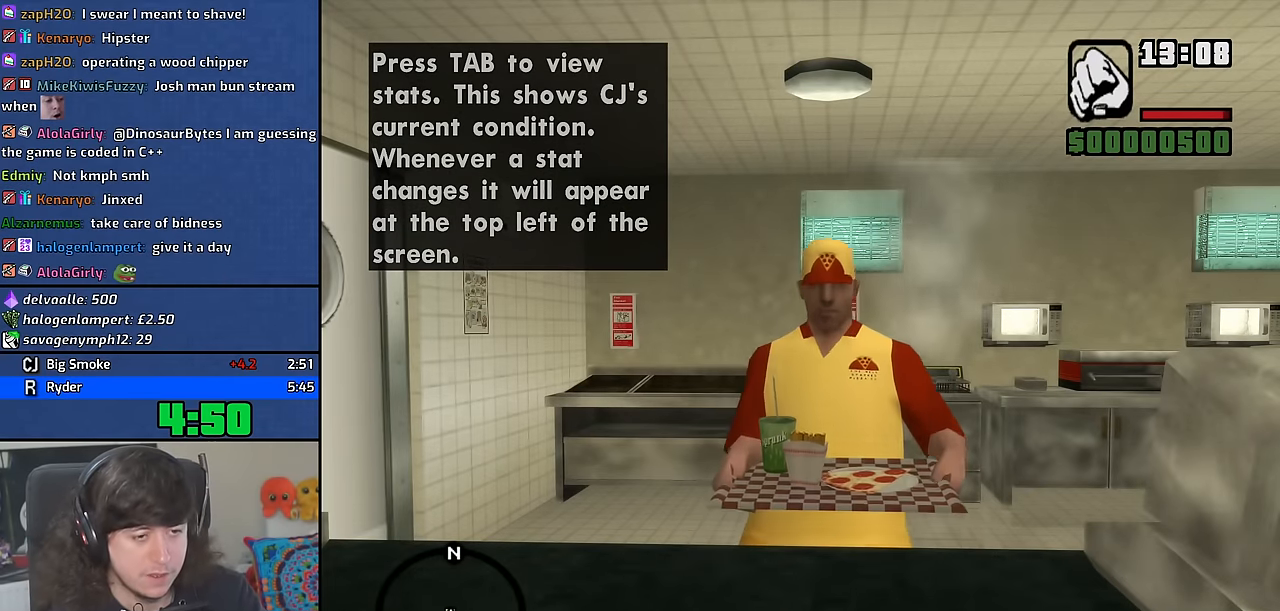
{"keys": [], "mouse": [], "events": [[33, "space", "up"], [100, "space", "down"], [166, "space", "up"], [250, "space", "down"], [333, "space", "up"], [416, "space", "down"], [483, "space", "up"]]}
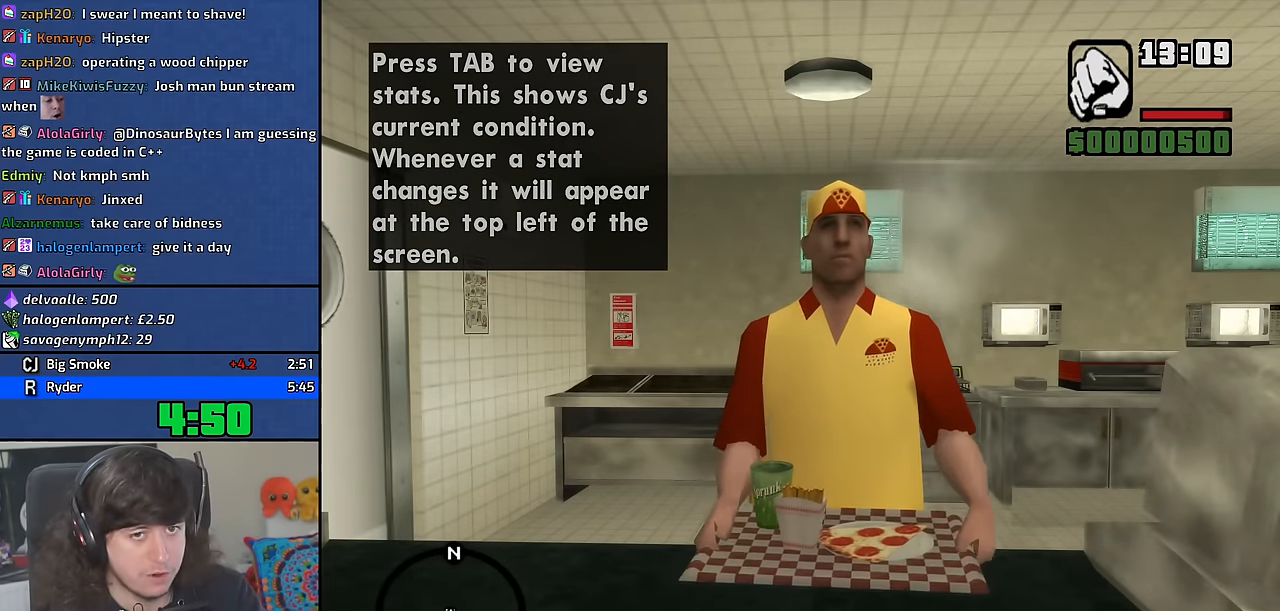
{"keys": ["space"], "mouse": [], "events": [[83, "space", "down"], [116, "space", "up"], [216, "space", "down"], [266, "space", "up"], [350, "space", "down"], [433, "space", "up"], [500, "space", "down"]]}
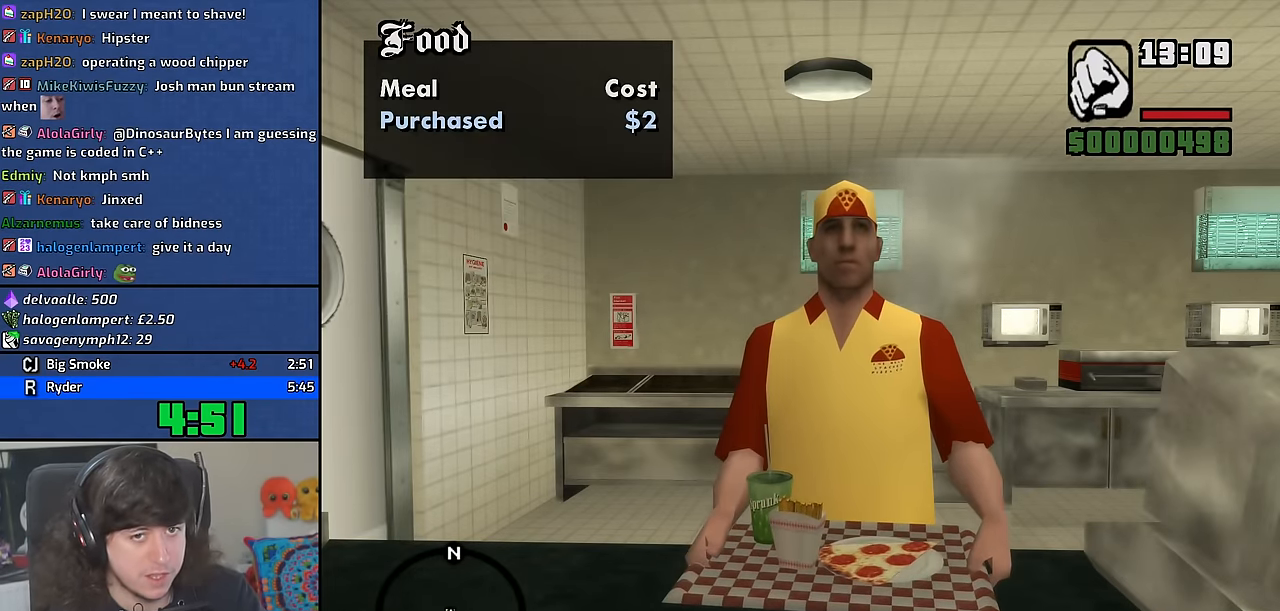
{"keys": [], "mouse": [], "events": [[50, "space", "up"], [133, "f", "down"], [216, "f", "up"], [350, "f", "down"], [416, "f", "up"]]}
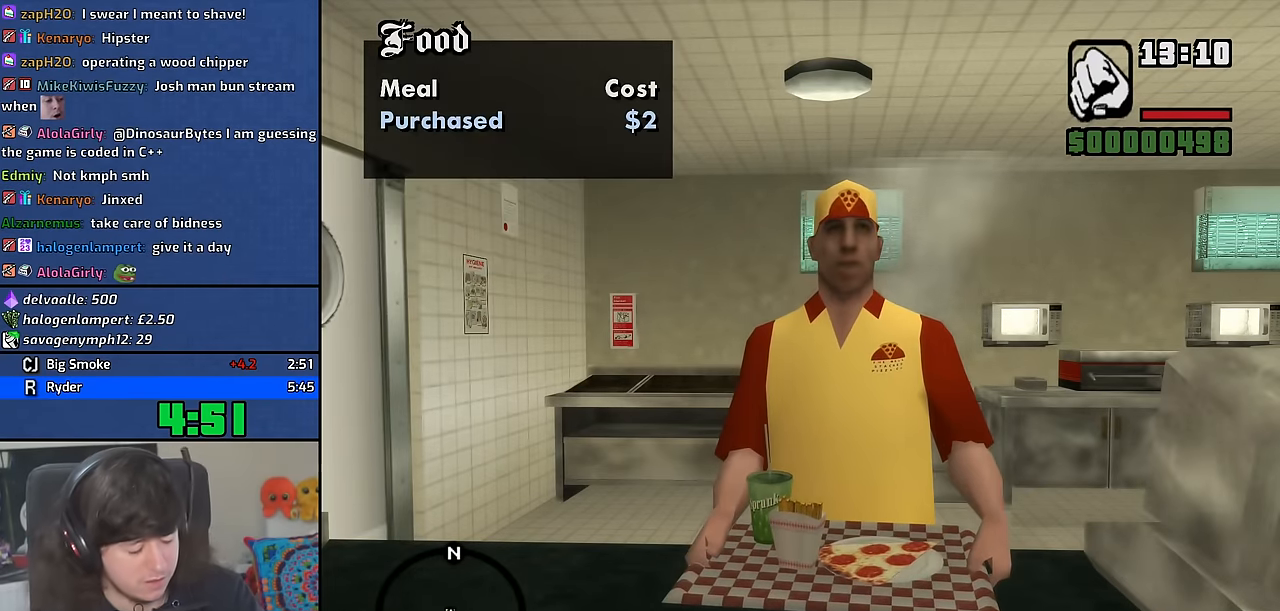
{"keys": [], "mouse": [], "events": [[33, "f", "down"], [116, "f", "up"], [233, "f", "down"], [316, "f", "up"], [416, "f", "down"], [500, "f", "up"]]}
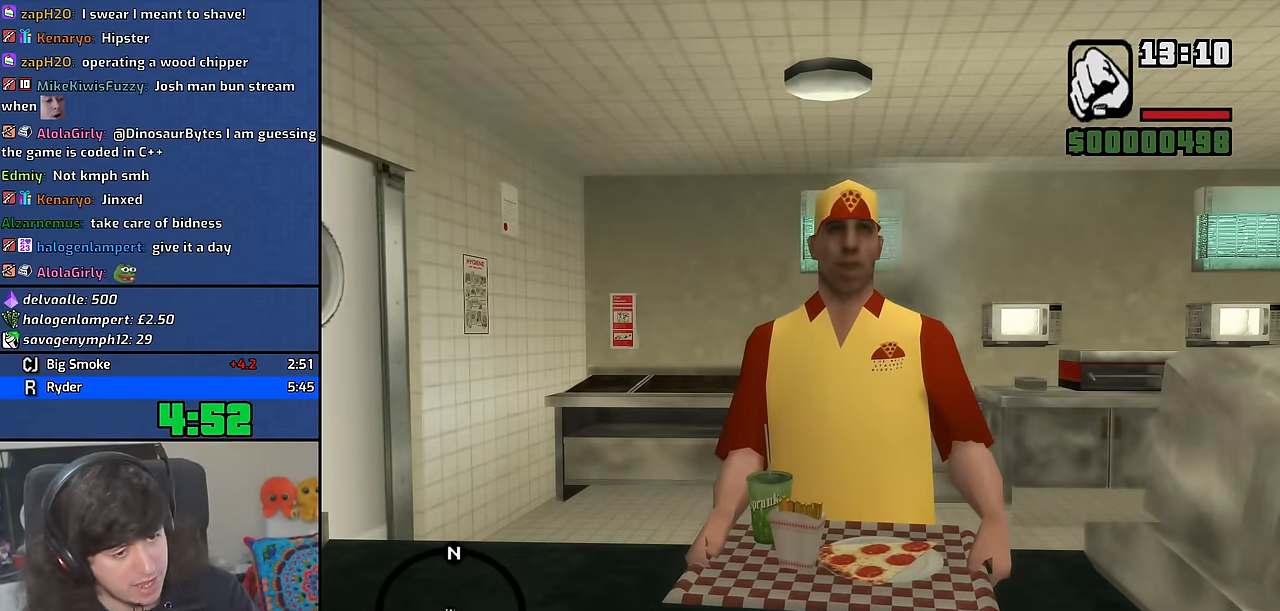
{"keys": ["f"], "mouse": [], "events": [[100, "f", "down"], [183, "f", "up"], [283, "f", "down"], [366, "f", "up"], [466, "f", "down"]]}
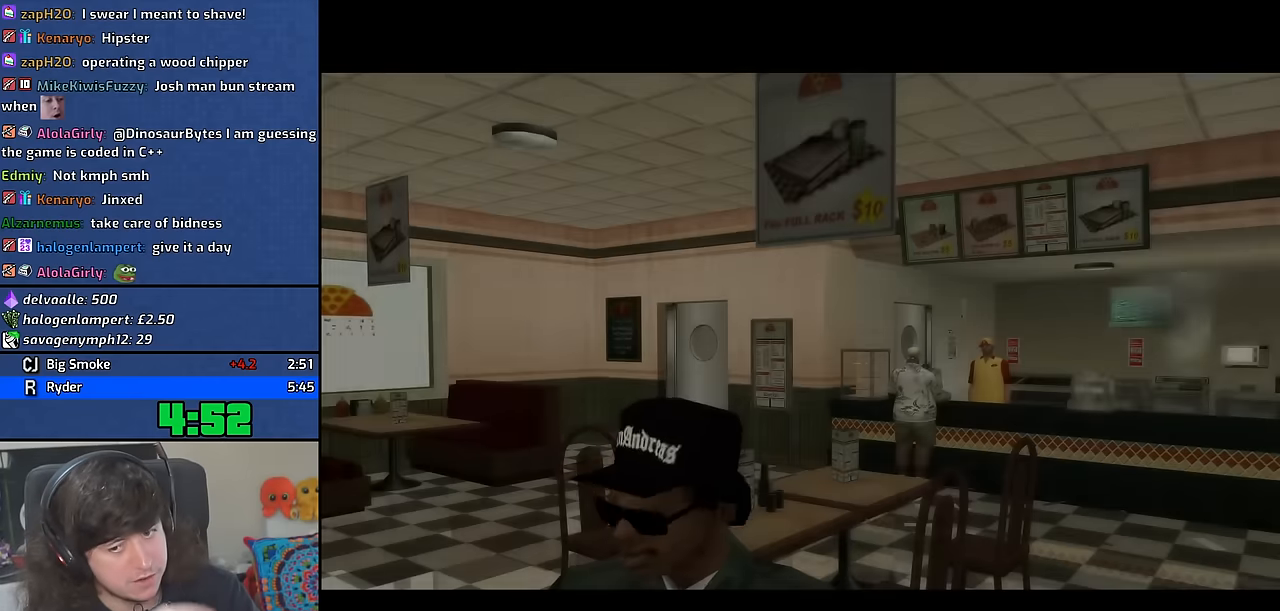
{"keys": [], "mouse": [], "events": [[50, "f", "up"]]}
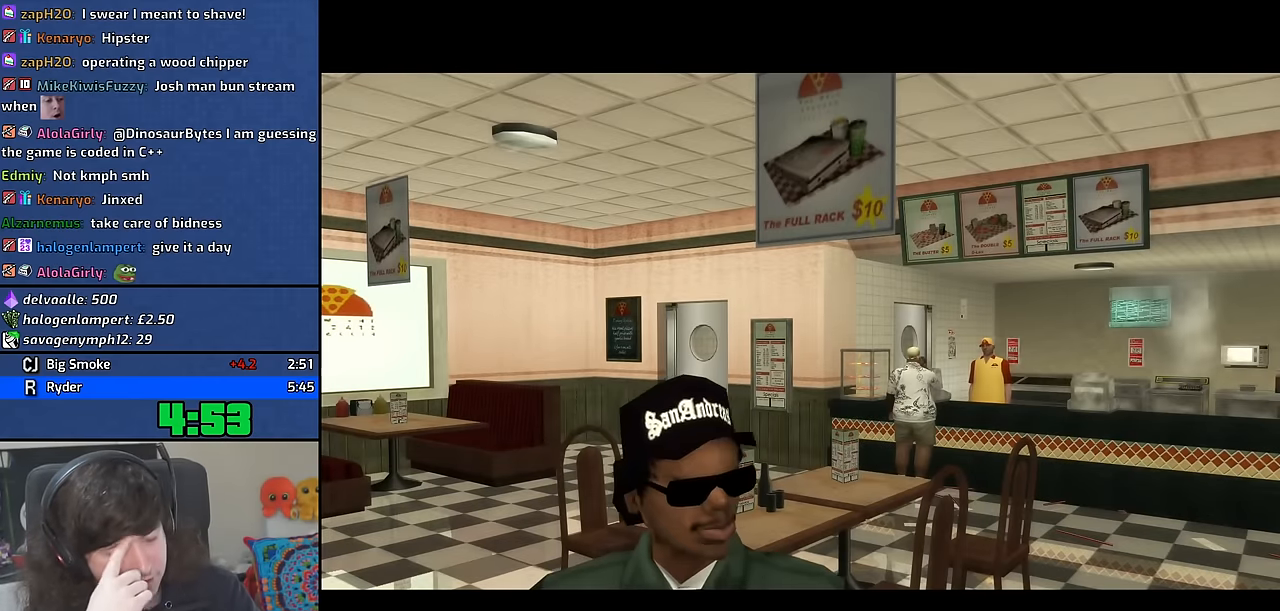
{"keys": [], "mouse": [], "events": [[350, "space", "down"], [416, "space", "up"], [466, "a", "down"], [466, "w", "down"], [483, "a", "up"], [483, "w", "up"]]}